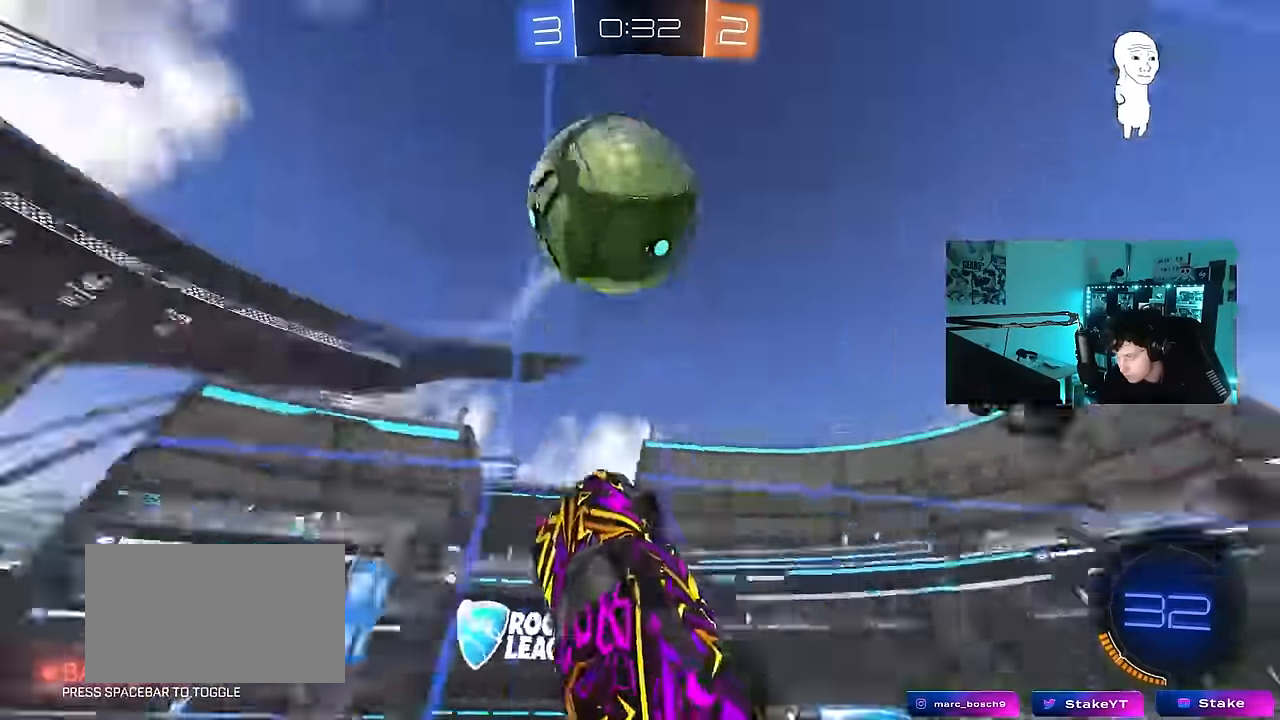
Gameplay with keyboard and mouse; each line is a JSON object with the keys and mouse buttons held at the frame after it. "events" lists presses ("down") and releases ("up") of "1", "2", "3", "4", "5", "a", "alt", "c", "caps_lock", "ctrl", "d", "e", "f", "g", "q", "r", "s", "shift", "space", "t", "tab", "v", "w", "x", "z", "mouse_left", "mouse_wheel" and "mouse_right" between this image and that frame as [ms after this image, input, new state], when the widget could be followed in between. "mouse_left", "mouse_wheel", "mouse_right" = the "left", "wheel", "right" buttons of the "mouse" list. No other keys are recorded. "wheel" means that the mouse wheel is clicked or scrolled. "mouse_move" is the direction in which the mouse moves at that frame (one of eight, or "still"), when it could be read.
{"keys": ["a", "s"], "mouse": [], "mouse_move": "still", "events": [[83, "d", "up"], [183, "a", "down"], [366, "s", "down"]]}
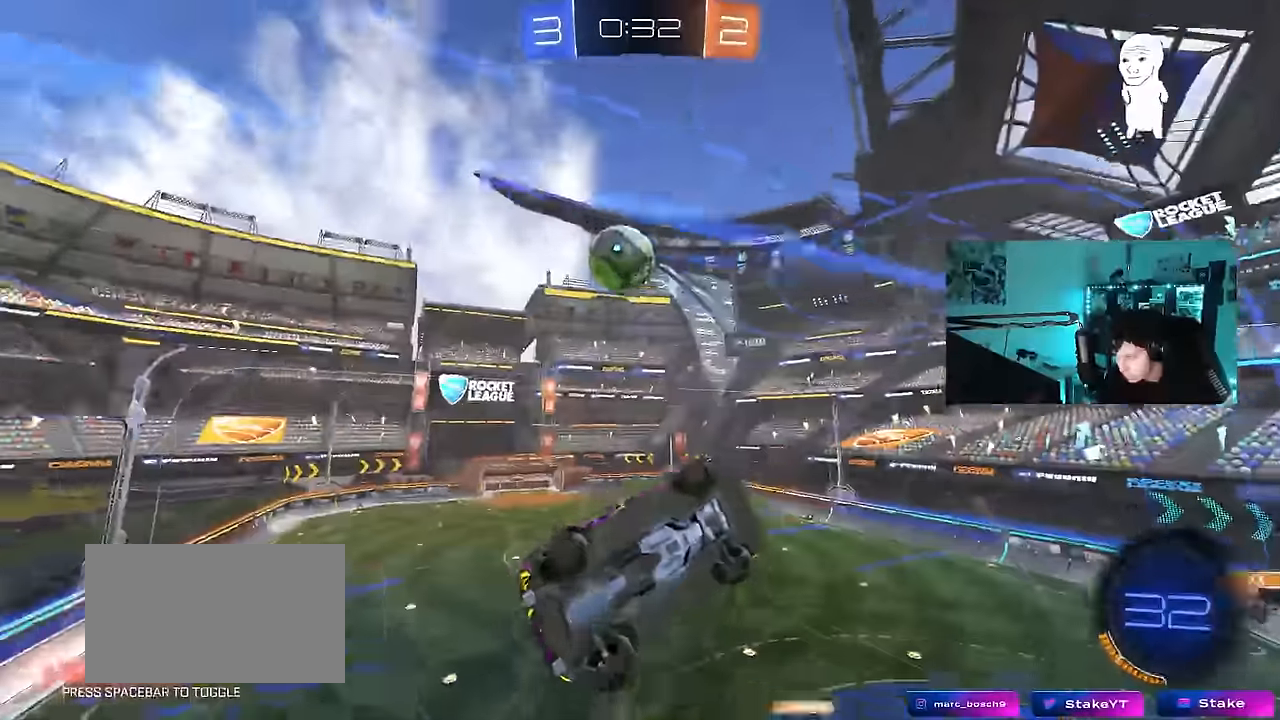
{"keys": ["a", "s"], "mouse": [], "mouse_move": "still", "events": [[50, "a", "up"], [100, "a", "down"]]}
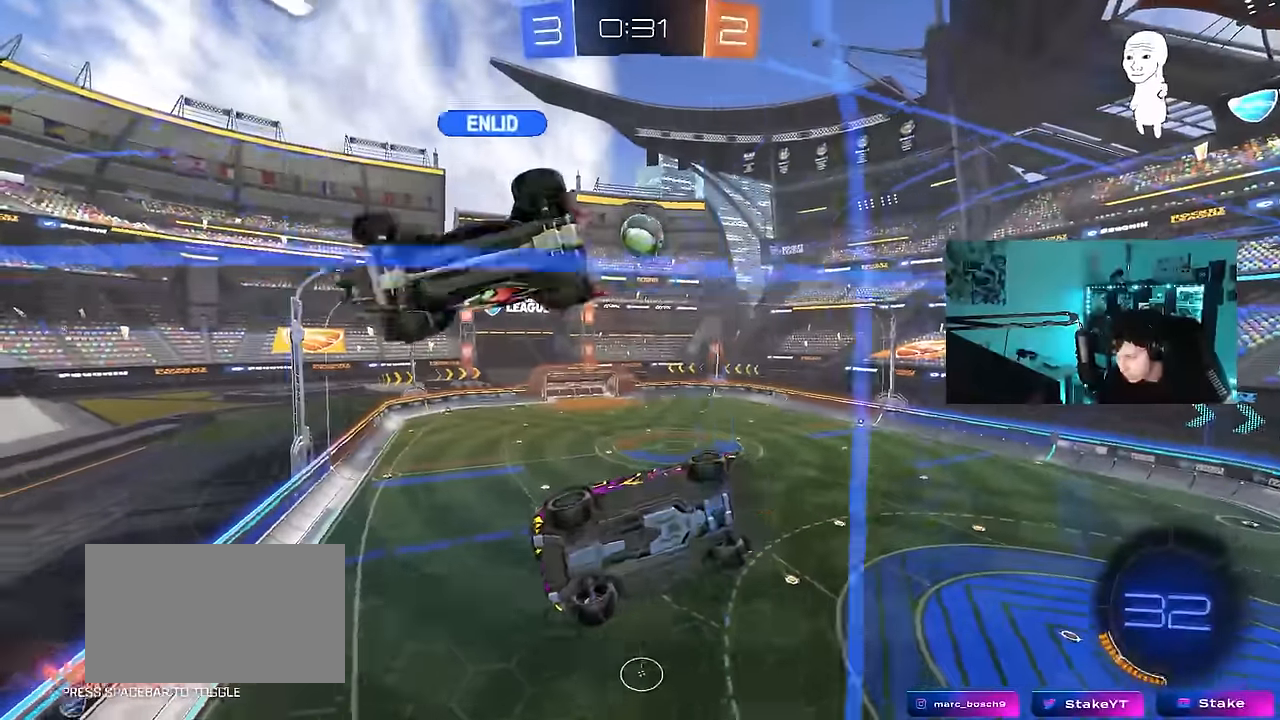
{"keys": ["a", "s"], "mouse": [], "mouse_move": "still", "events": [[66, "shift", "down"], [216, "shift", "up"], [400, "shift", "down"], [450, "shift", "up"]]}
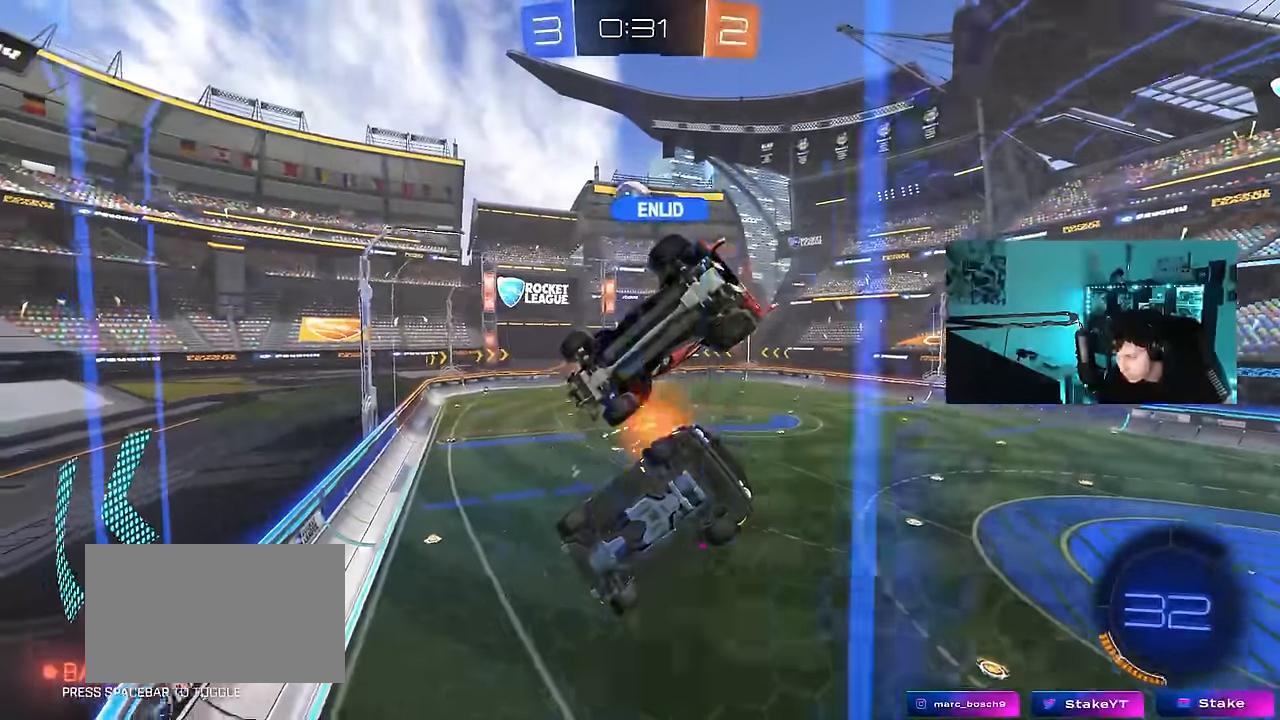
{"keys": ["a"], "mouse": [], "mouse_move": "still", "events": [[183, "a", "up"], [183, "s", "up"], [266, "w", "down"], [316, "a", "down"], [500, "w", "up"]]}
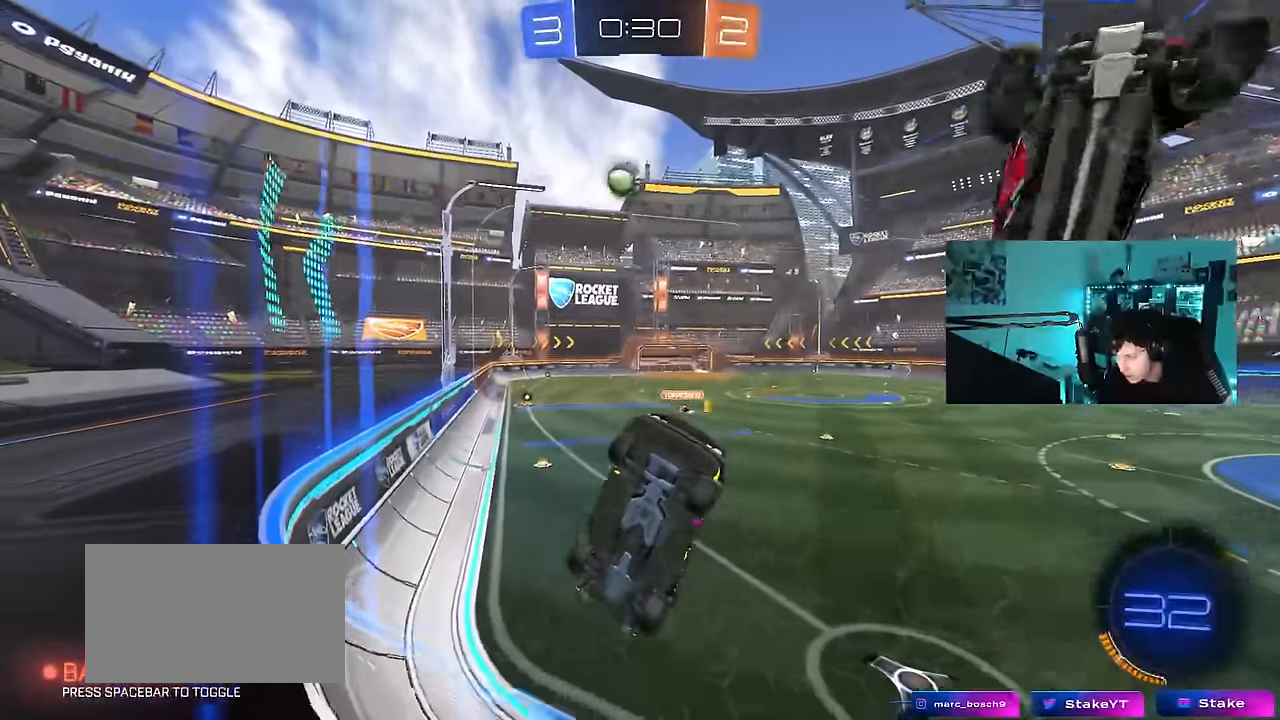
{"keys": ["a", "w"], "mouse": [], "mouse_move": "still", "events": [[50, "w", "down"], [150, "a", "up"], [150, "w", "up"], [200, "a", "down"], [250, "a", "up"], [333, "d", "down"], [383, "d", "up"], [383, "w", "down"], [483, "a", "down"]]}
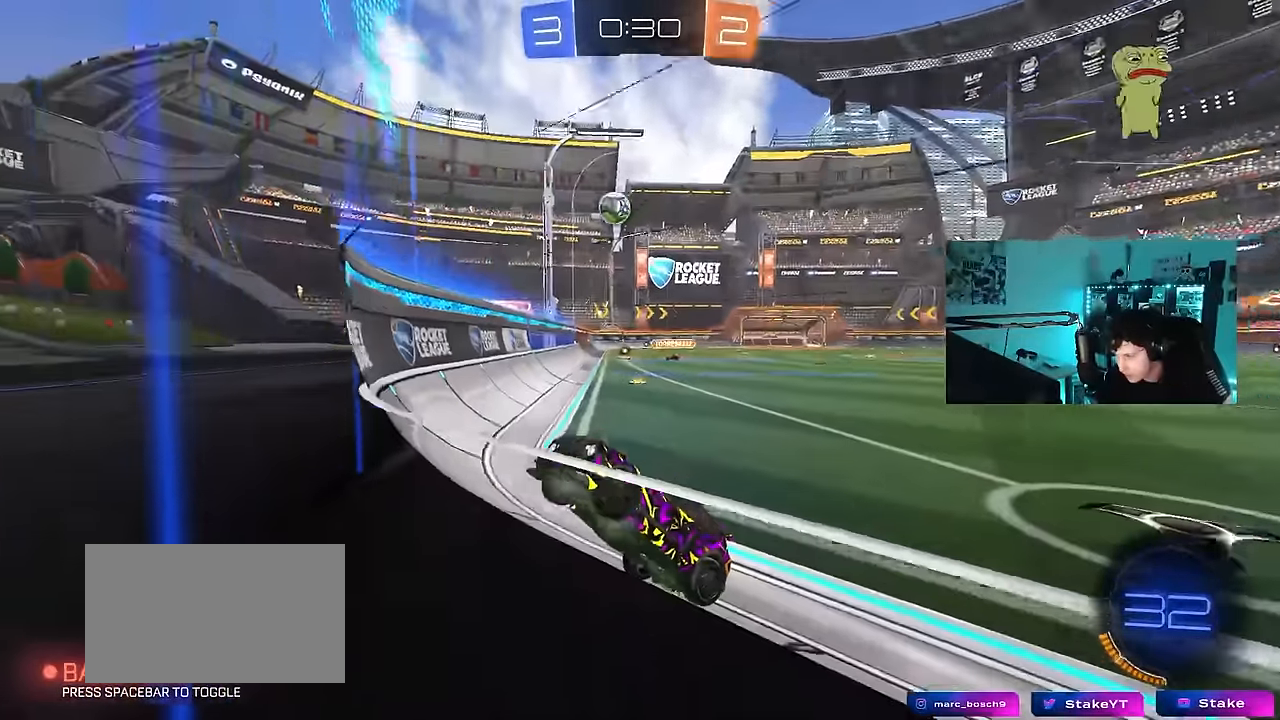
{"keys": ["a", "shift", "w"], "mouse": [], "mouse_move": "still", "events": [[500, "shift", "down"]]}
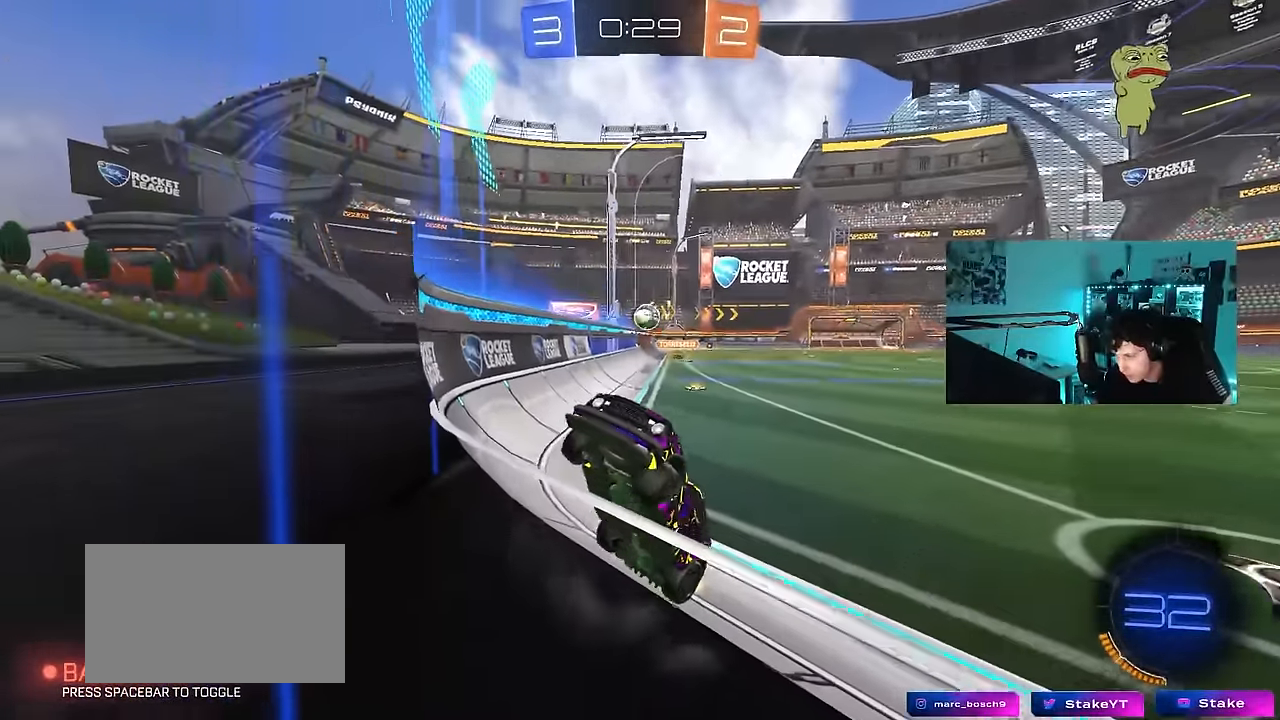
{"keys": ["a", "w"], "mouse": [], "mouse_move": "still", "events": [[33, "shift", "up"]]}
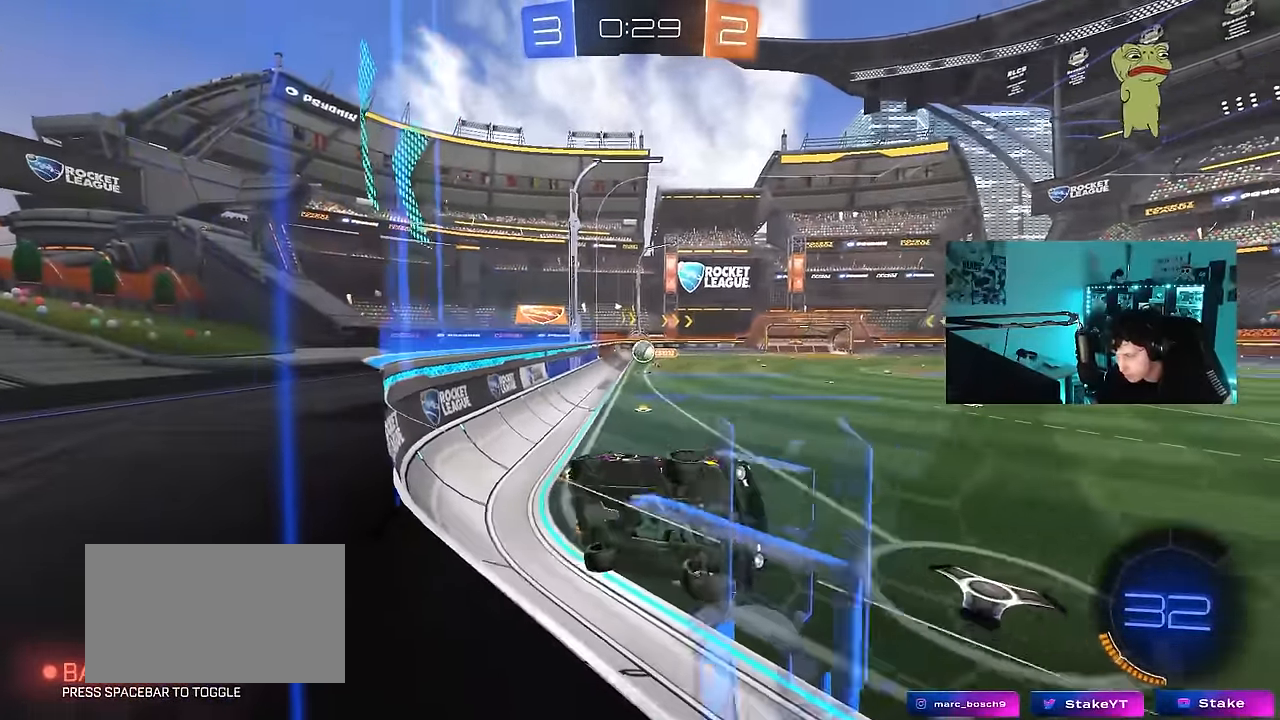
{"keys": ["d", "s", "shift"], "mouse": [], "mouse_move": "still", "events": [[233, "a", "up"], [283, "d", "down"], [283, "mouse_right", "down"], [283, "w", "up"], [333, "s", "down"], [333, "space", "down"], [433, "shift", "down"], [483, "mouse_right", "up"], [483, "space", "up"]]}
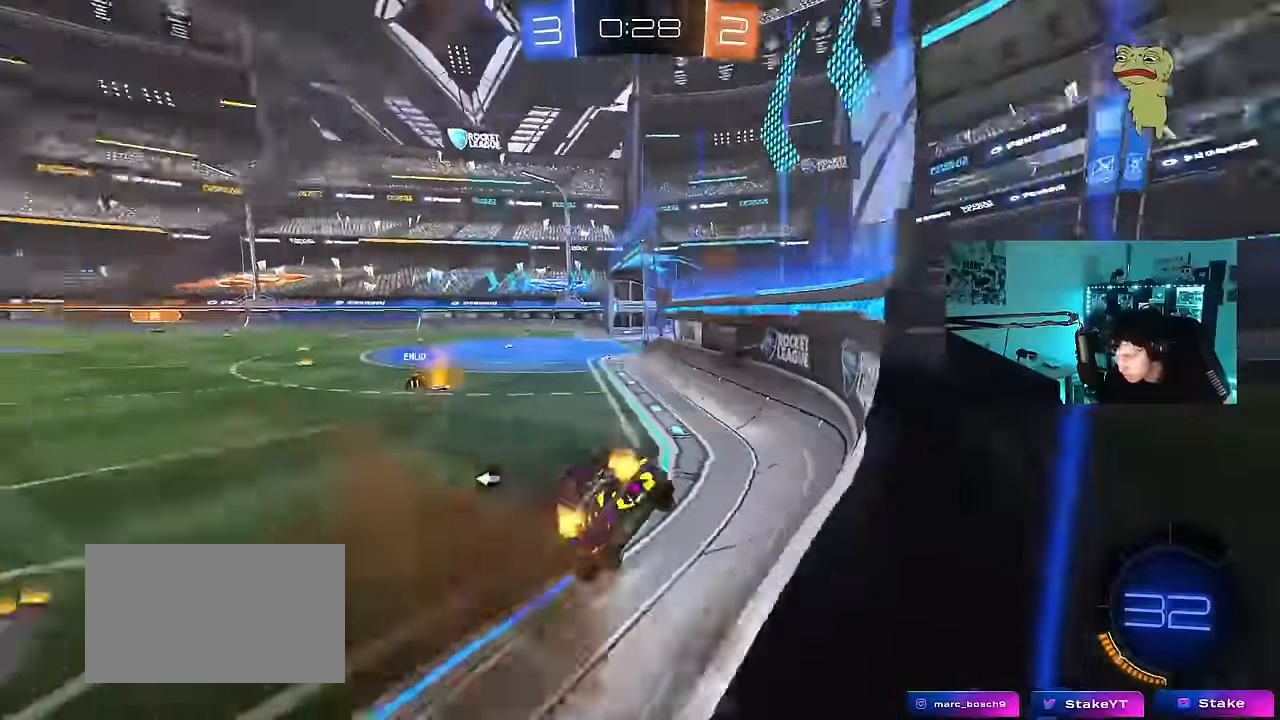
{"keys": ["a", "space"], "mouse": [], "mouse_move": "still", "events": [[66, "s", "up"], [116, "d", "up"], [116, "shift", "up"], [166, "a", "down"], [216, "a", "up"], [216, "w", "down"], [250, "d", "down"], [250, "mouse_right", "down"], [350, "mouse_right", "up"], [450, "a", "down"], [450, "d", "up"], [450, "space", "down"], [450, "w", "up"]]}
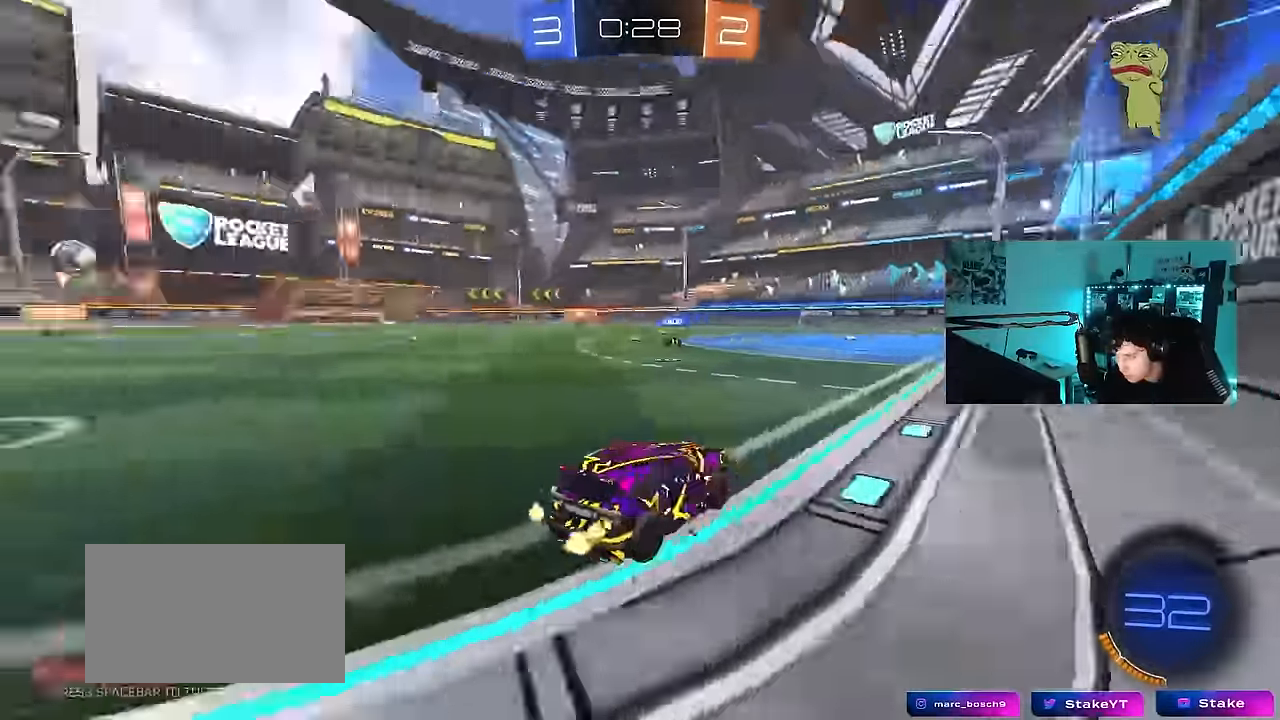
{"keys": ["d", "w"], "mouse": [], "mouse_move": "still", "events": [[33, "w", "down"], [84, "space", "up"], [134, "w", "up"], [234, "s", "down"], [367, "a", "up"], [367, "s", "up"], [467, "d", "down"], [467, "w", "down"]]}
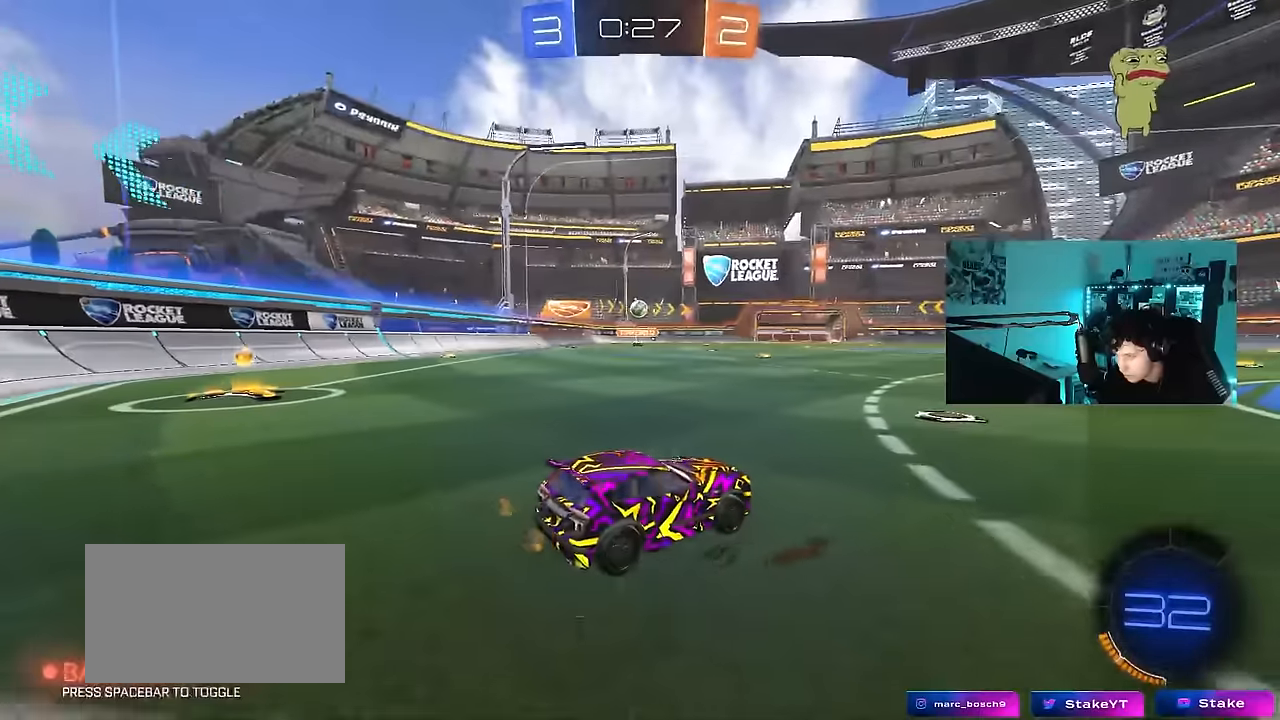
{"keys": ["d", "w"], "mouse": [], "mouse_move": "still", "events": [[50, "a", "down"], [50, "d", "up"], [334, "a", "up"], [334, "d", "down"]]}
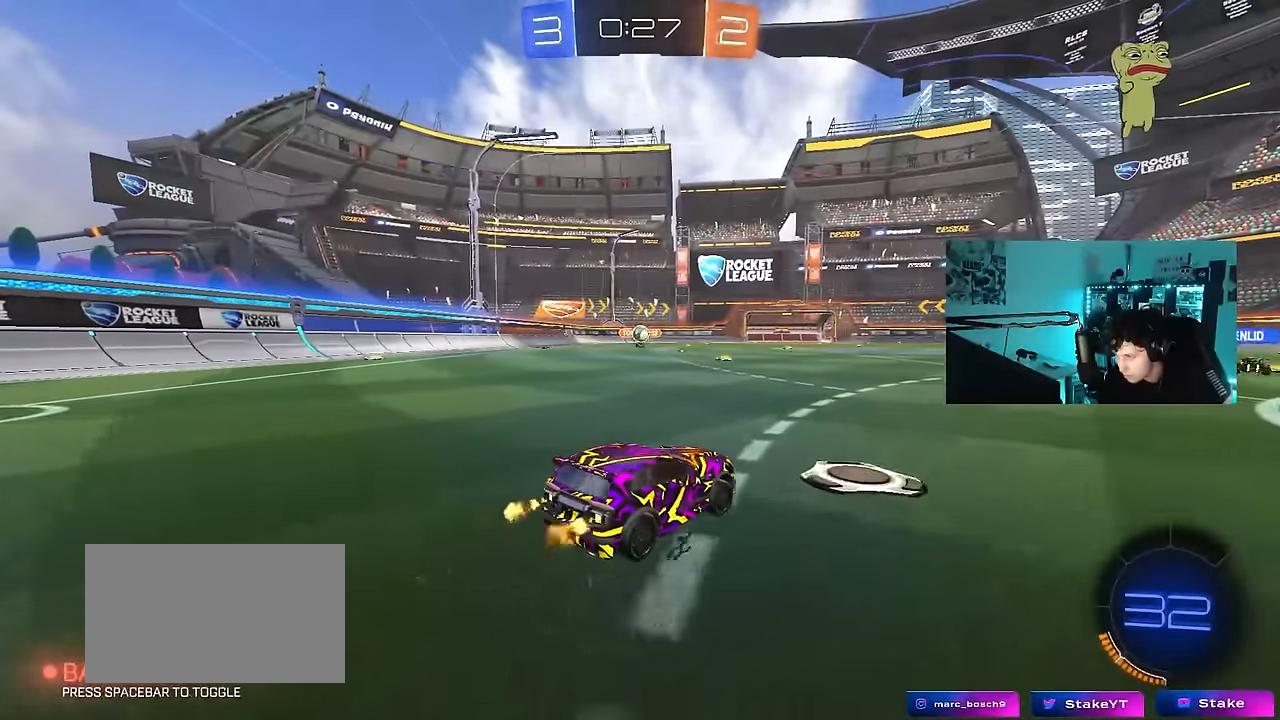
{"keys": ["d"], "mouse": [], "mouse_move": "still", "events": [[34, "d", "up"], [67, "a", "down"], [117, "a", "up"], [250, "d", "down"], [250, "w", "up"], [350, "a", "down"], [350, "d", "up"], [400, "a", "up"], [400, "d", "down"]]}
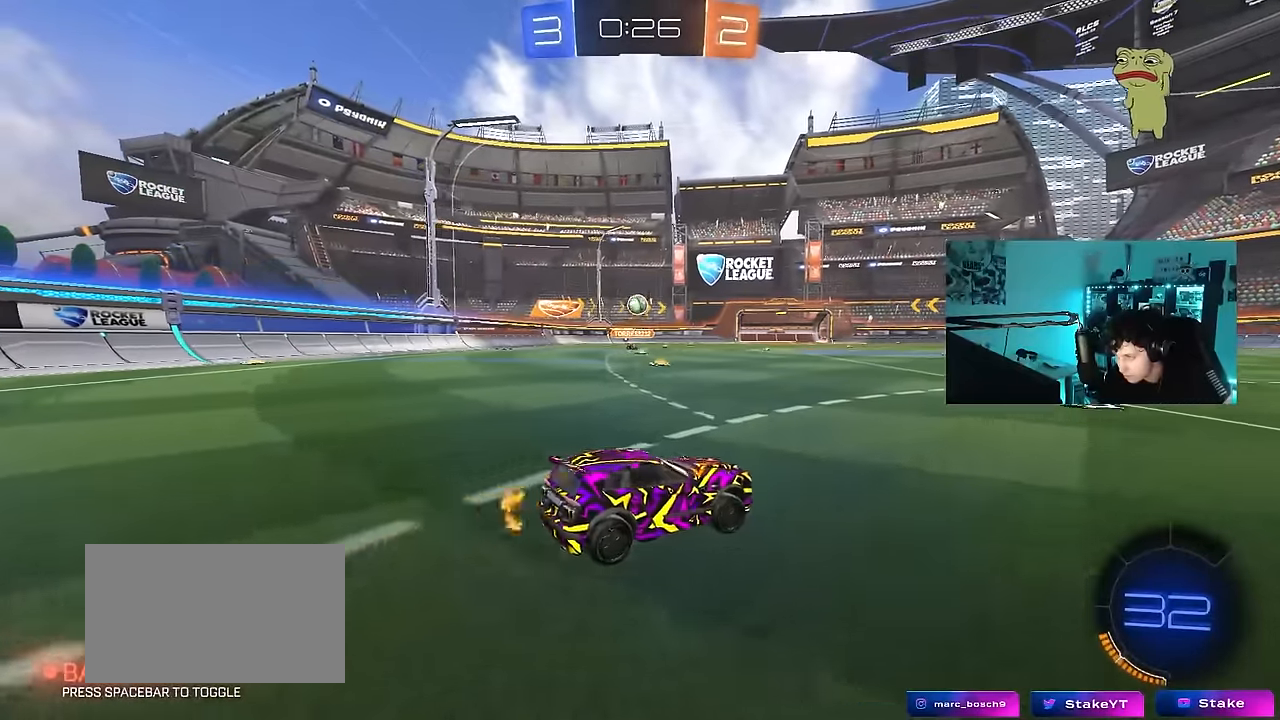
{"keys": ["d", "w"], "mouse": [], "mouse_move": "still", "events": [[84, "shift", "down"], [134, "w", "down"], [184, "shift", "up"]]}
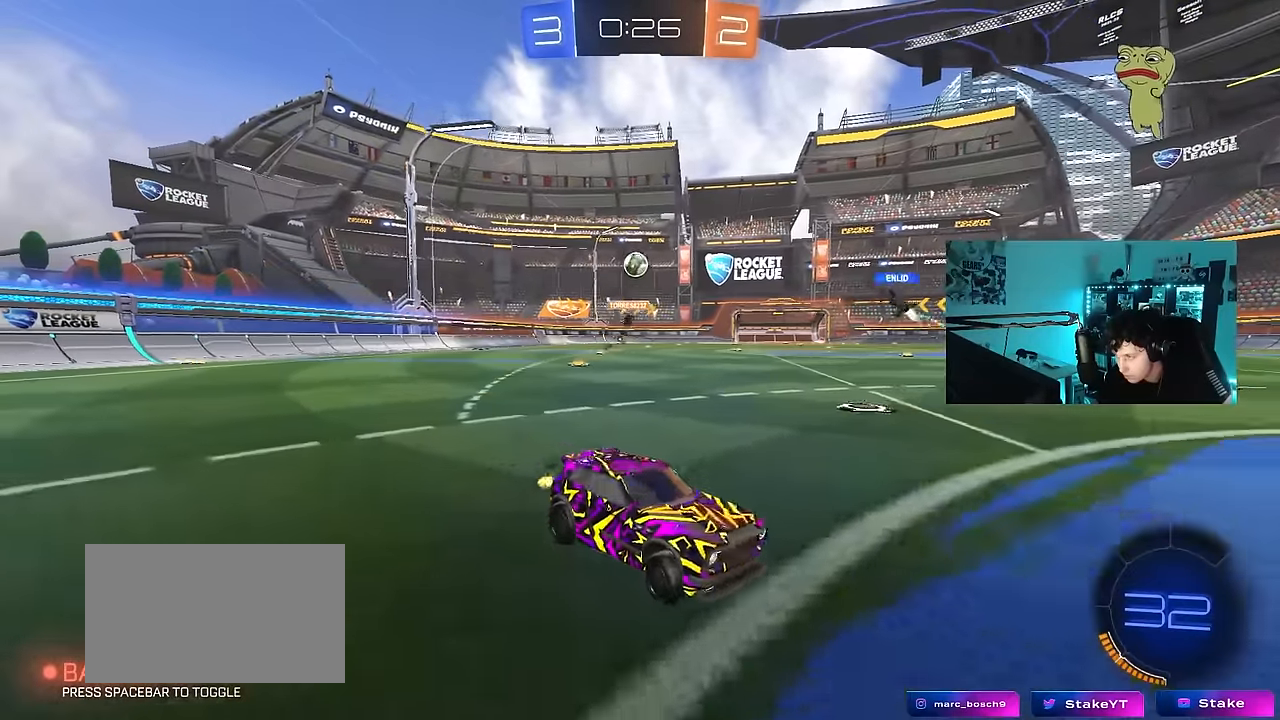
{"keys": ["a", "w"], "mouse": [], "mouse_move": "still", "events": [[234, "d", "up"], [234, "w", "up"], [284, "a", "down"], [284, "shift", "down"], [384, "w", "down"], [484, "shift", "up"]]}
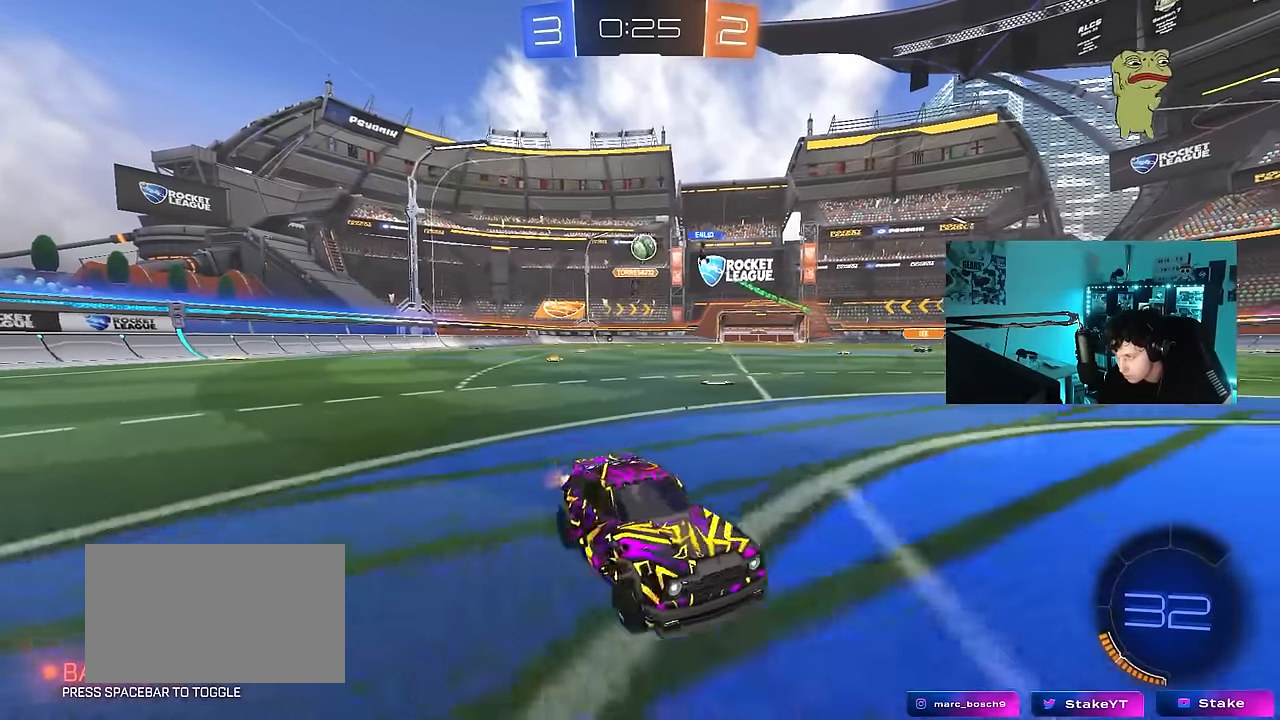
{"keys": ["a", "shift", "w"], "mouse": [], "mouse_move": "still", "events": [[117, "shift", "down"], [167, "shift", "up"], [450, "shift", "down"]]}
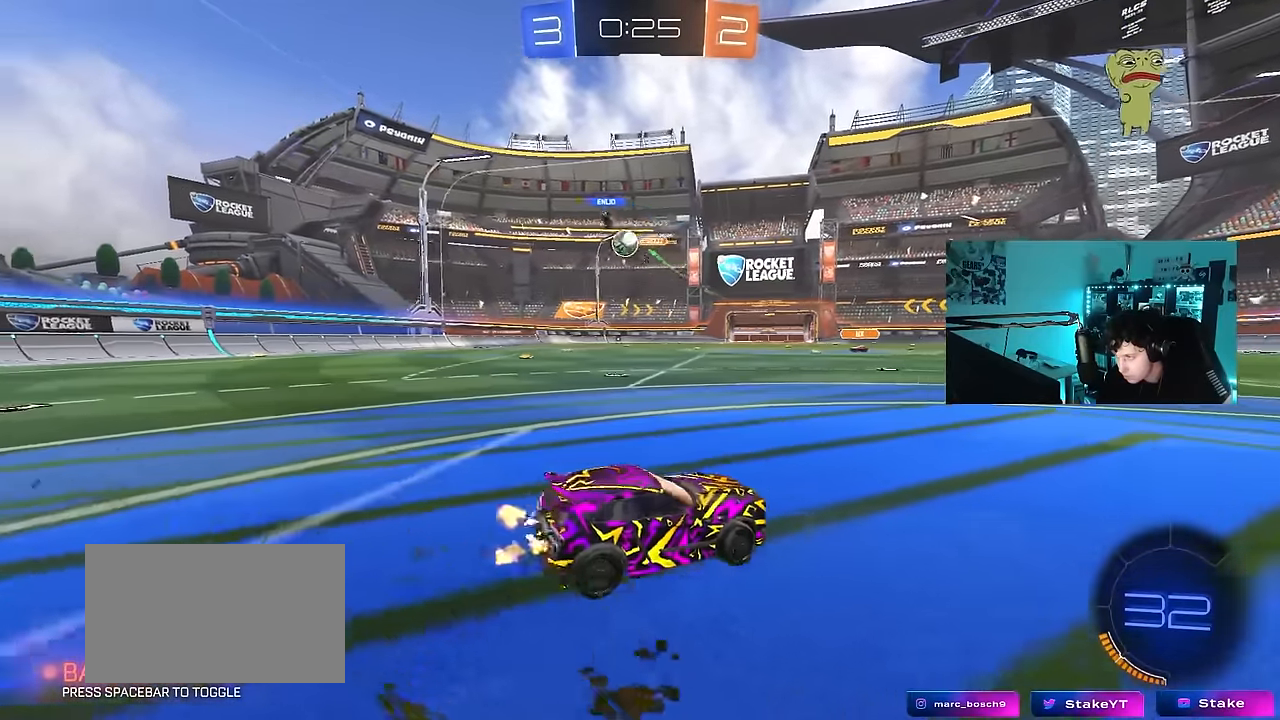
{"keys": ["w"], "mouse": ["left"], "mouse_move": "still", "events": [[84, "shift", "up"], [417, "mouse_left", "down"], [500, "a", "up"]]}
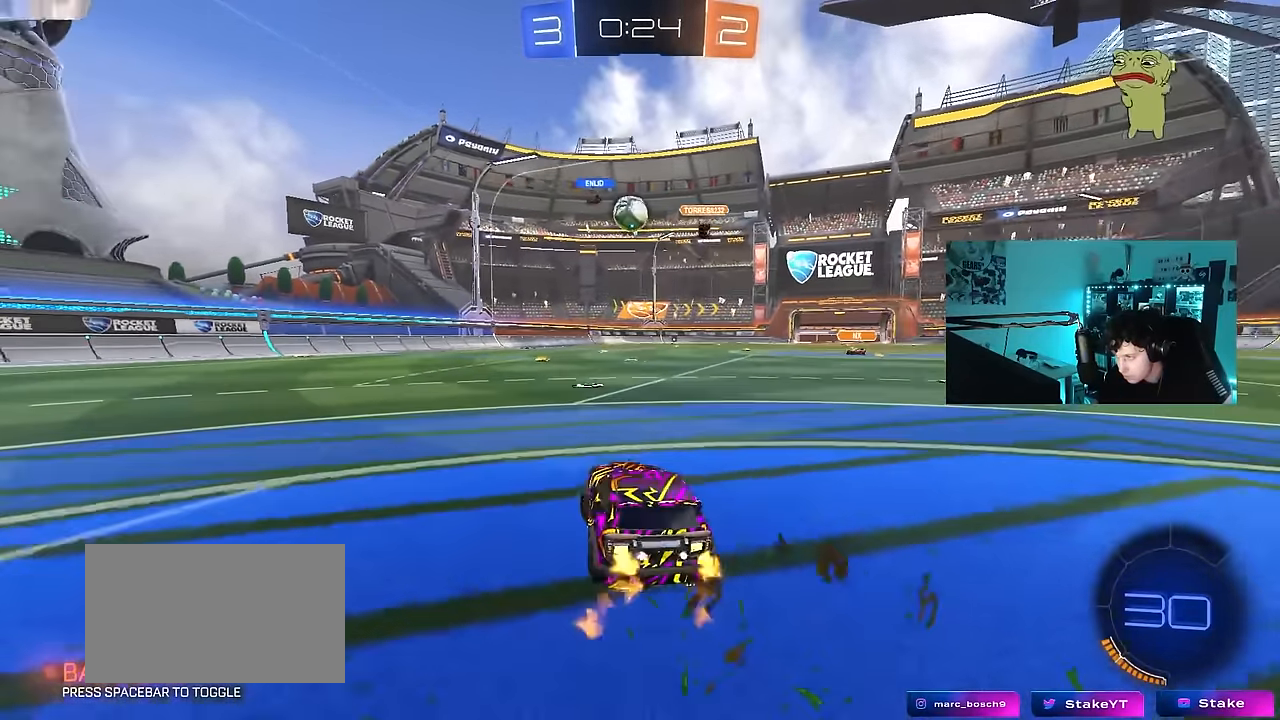
{"keys": ["a", "shift"], "mouse": ["left"], "mouse_move": "still", "events": [[100, "w", "up"], [150, "mouse_left", "up"], [200, "mouse_right", "down"], [234, "mouse_left", "down"], [234, "s", "down"], [284, "d", "down"], [334, "a", "down"], [384, "d", "up"], [384, "s", "up"], [384, "shift", "down"], [434, "mouse_right", "up"]]}
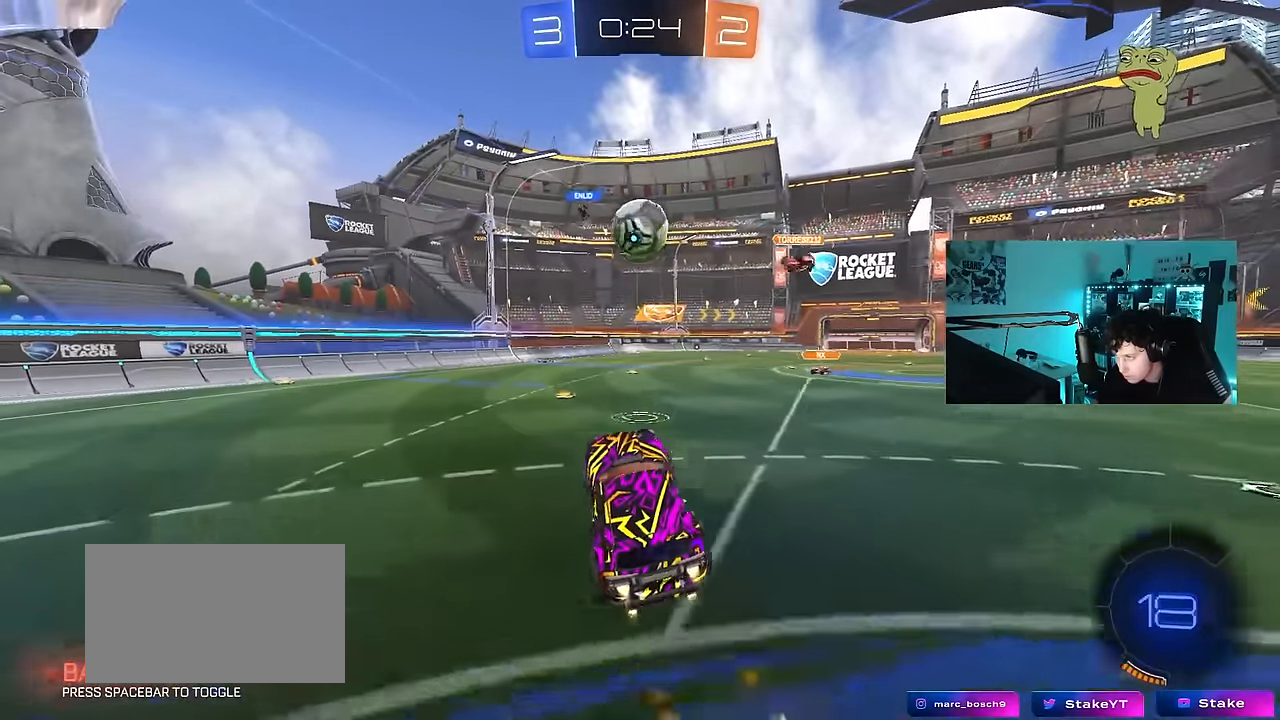
{"keys": ["d", "s", "shift"], "mouse": ["left", "right"], "mouse_move": "up", "events": [[34, "d", "down"], [34, "shift", "up"], [34, "w", "down"], [67, "d", "up"], [167, "a", "up"], [167, "w", "up"], [300, "w", "down"], [350, "d", "down"], [350, "shift", "down"], [400, "mouse_right", "down"], [500, "s", "down"], [500, "w", "up"]]}
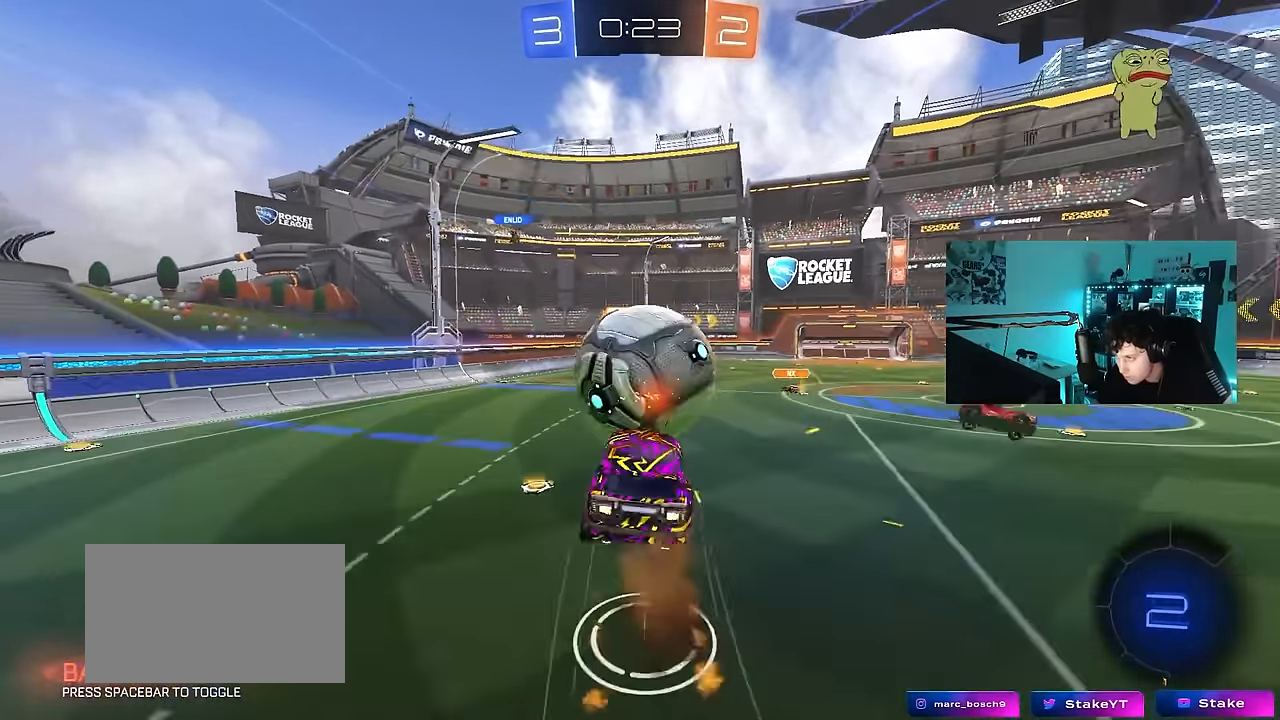
{"keys": ["a", "s"], "mouse": [], "mouse_move": "still", "events": [[84, "mouse_right", "up"], [284, "a", "down"], [284, "shift", "up"], [317, "a", "up"], [417, "mouse_left", "up"], [467, "a", "down"], [467, "d", "up"]]}
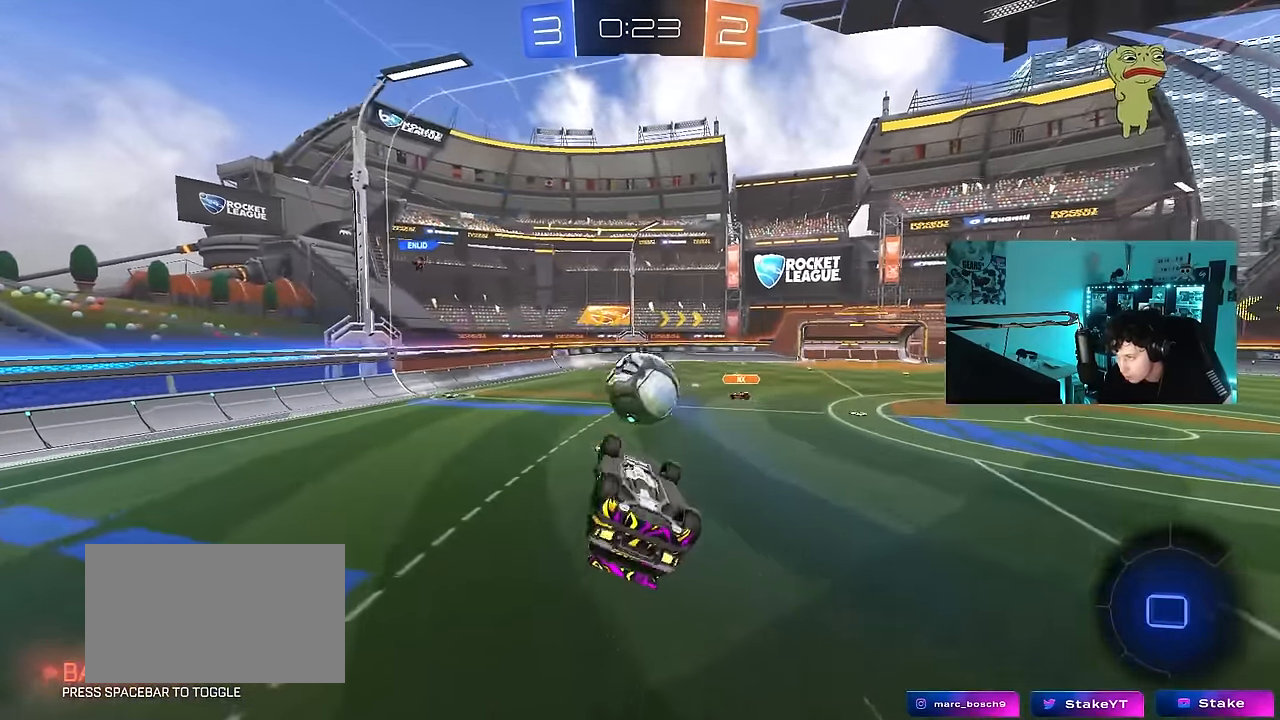
{"keys": ["s"], "mouse": [], "mouse_move": "still", "events": [[200, "shift", "down"], [250, "a", "up"], [250, "d", "down"], [250, "s", "up"], [434, "d", "up"], [434, "shift", "up"], [484, "s", "down"]]}
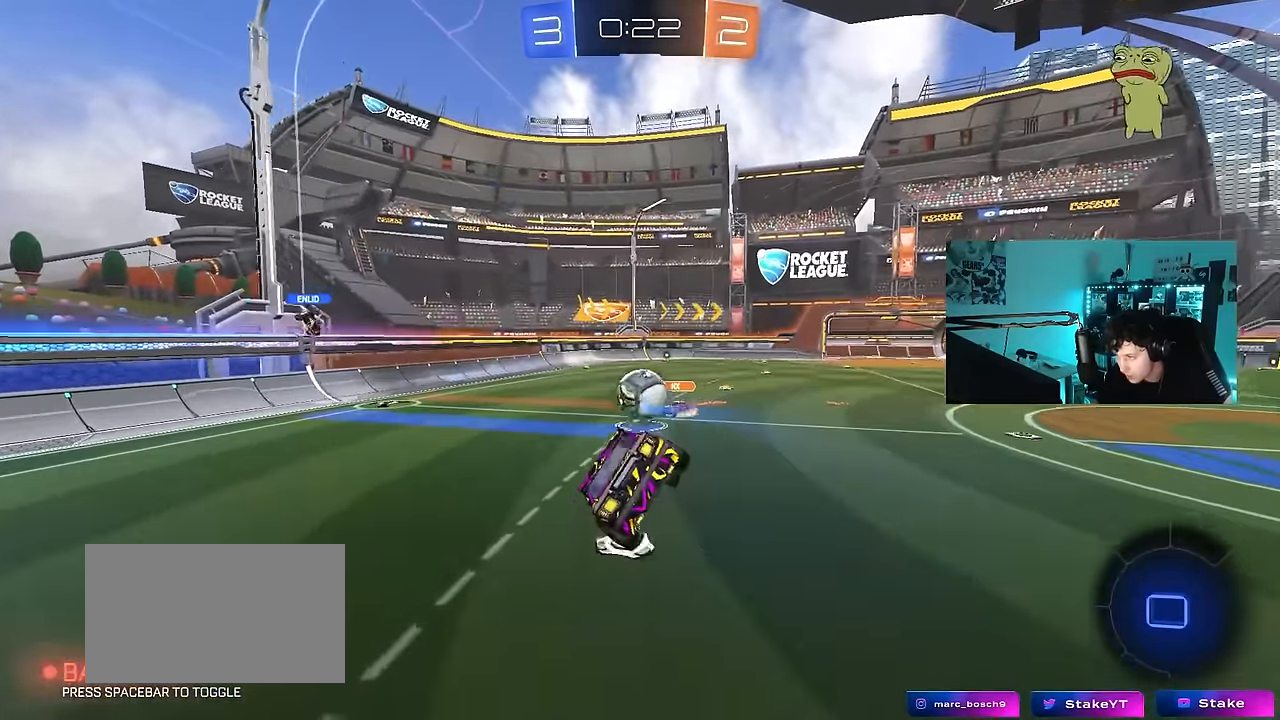
{"keys": ["a", "w"], "mouse": [], "mouse_move": "still", "events": [[67, "a", "down"], [167, "s", "up"], [267, "w", "down"]]}
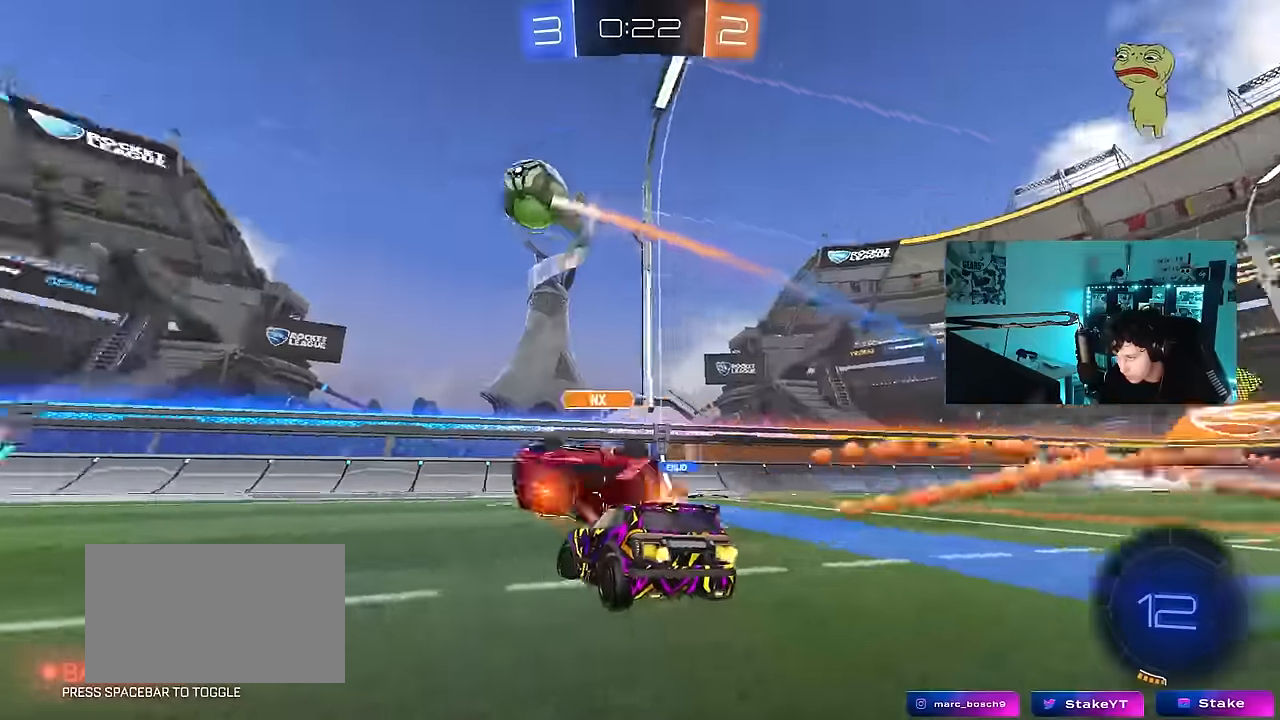
{"keys": ["d", "space", "w"], "mouse": [], "mouse_move": "still", "events": [[316, "a", "up"], [466, "d", "down"], [500, "space", "down"]]}
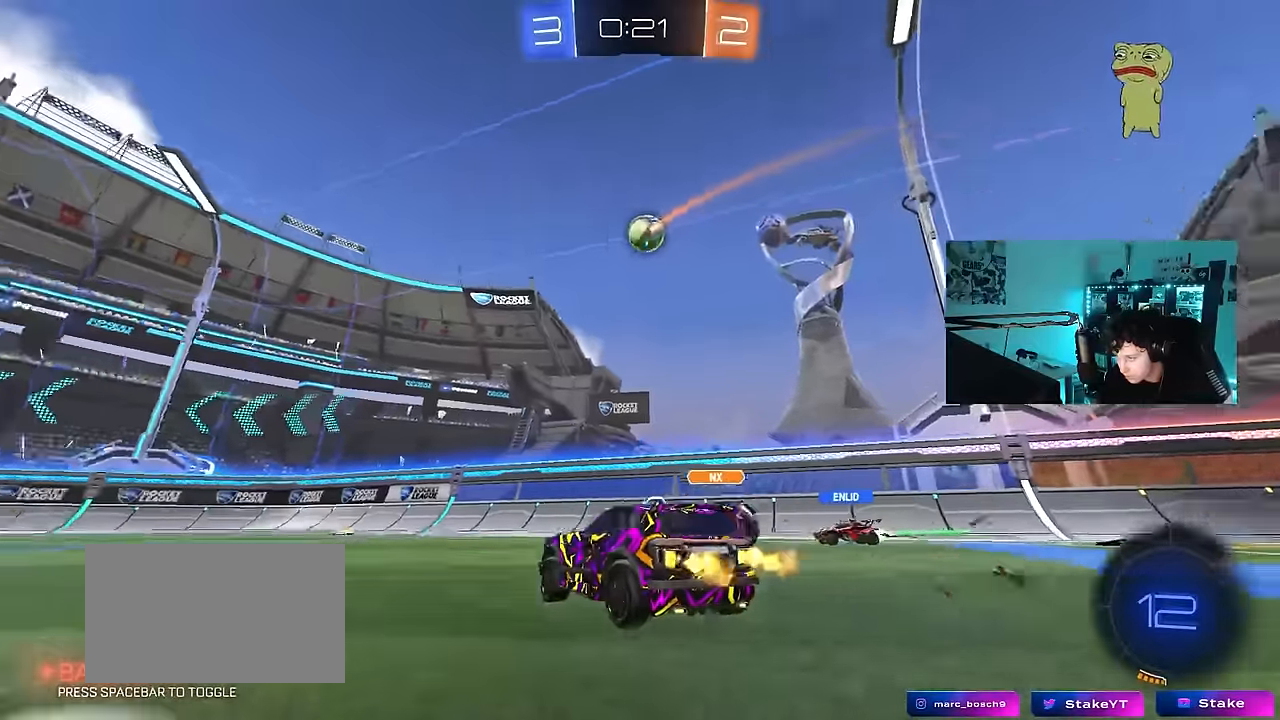
{"keys": ["a", "w"], "mouse": ["left"], "mouse_move": "still", "events": [[100, "mouse_left", "down"], [150, "d", "up"], [200, "space", "up"], [383, "a", "down"]]}
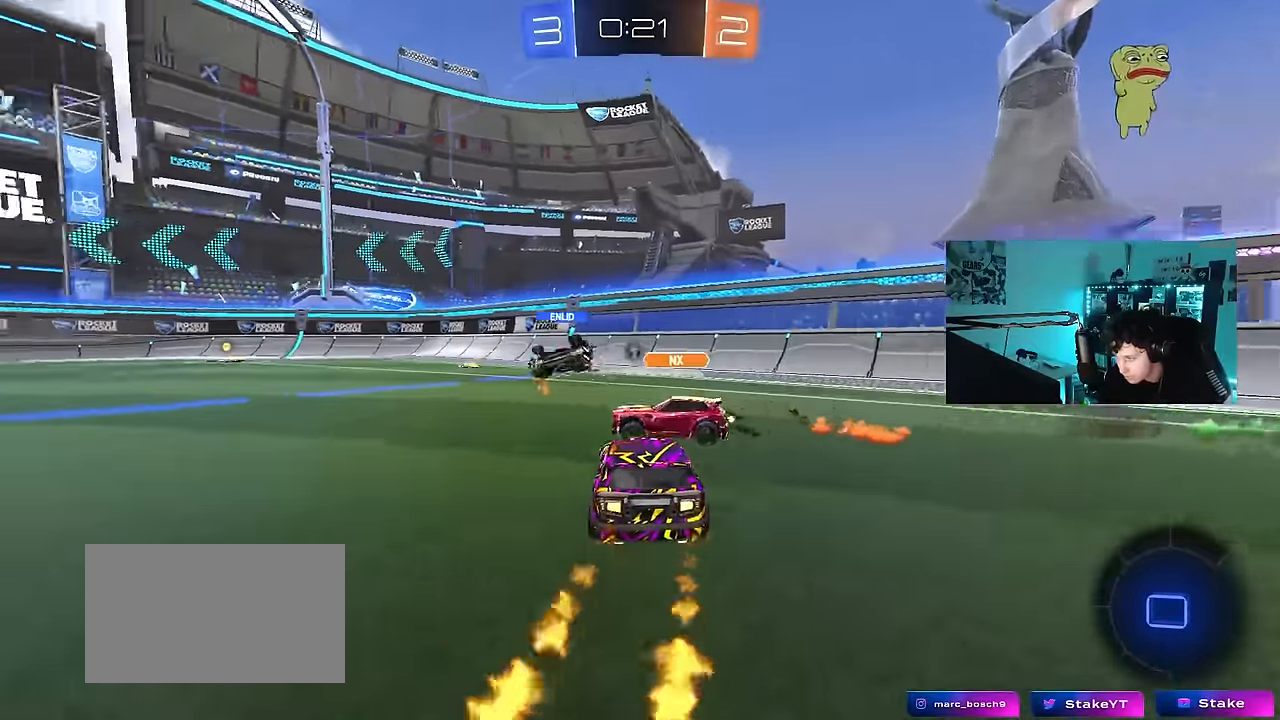
{"keys": ["a", "s", "shift"], "mouse": [], "mouse_move": "still", "events": [[16, "a", "up"], [16, "mouse_right", "down"], [116, "a", "down"], [116, "mouse_right", "up"], [116, "shift", "down"], [166, "mouse_right", "down"], [216, "s", "down"], [250, "w", "up"], [300, "mouse_left", "up"], [300, "mouse_right", "up"]]}
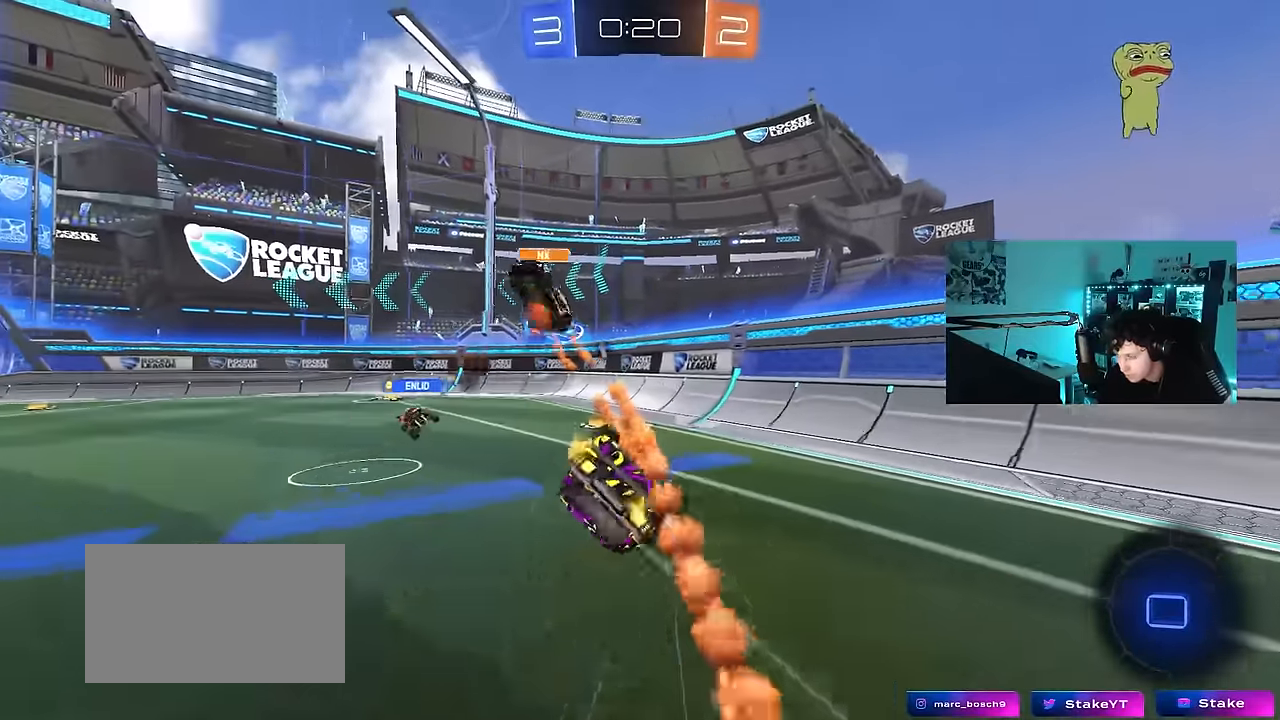
{"keys": [], "mouse": [], "mouse_move": "still", "events": [[83, "s", "up"], [133, "space", "down"], [233, "s", "down"], [266, "space", "up"], [416, "shift", "up"], [466, "s", "up"], [500, "a", "up"]]}
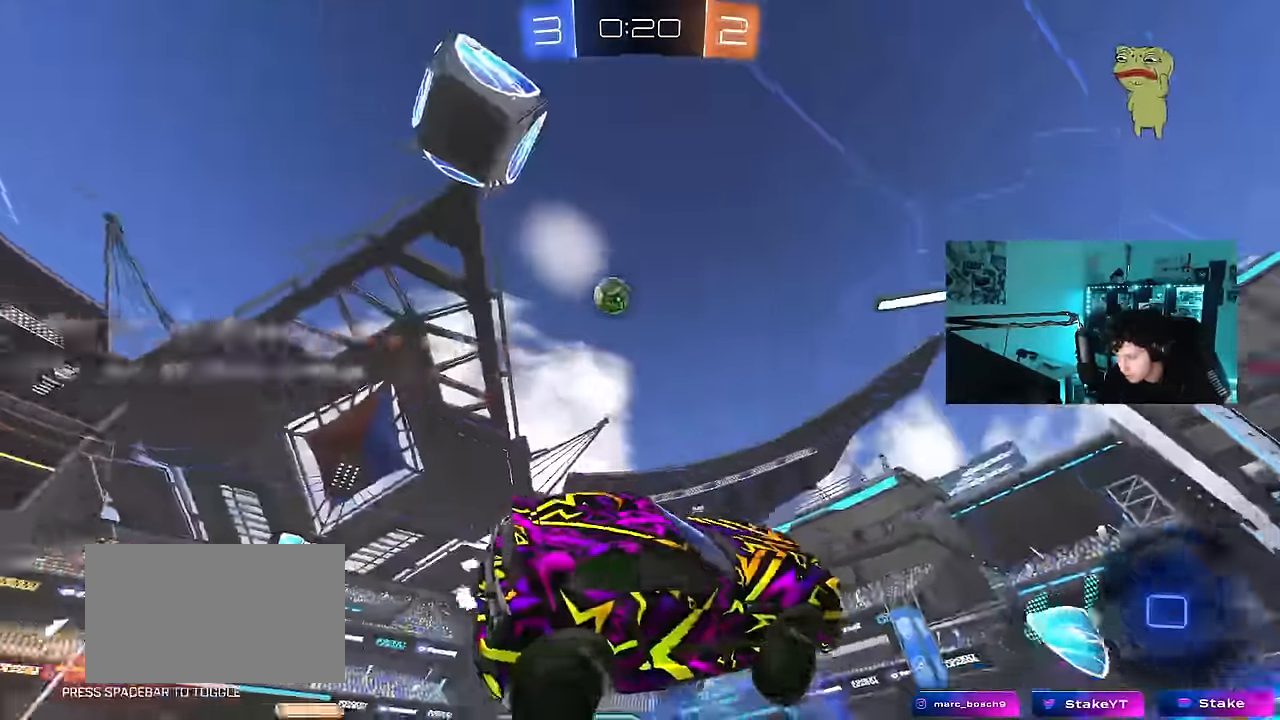
{"keys": ["a", "w"], "mouse": [], "mouse_move": "still", "events": [[150, "w", "down"], [333, "a", "down"]]}
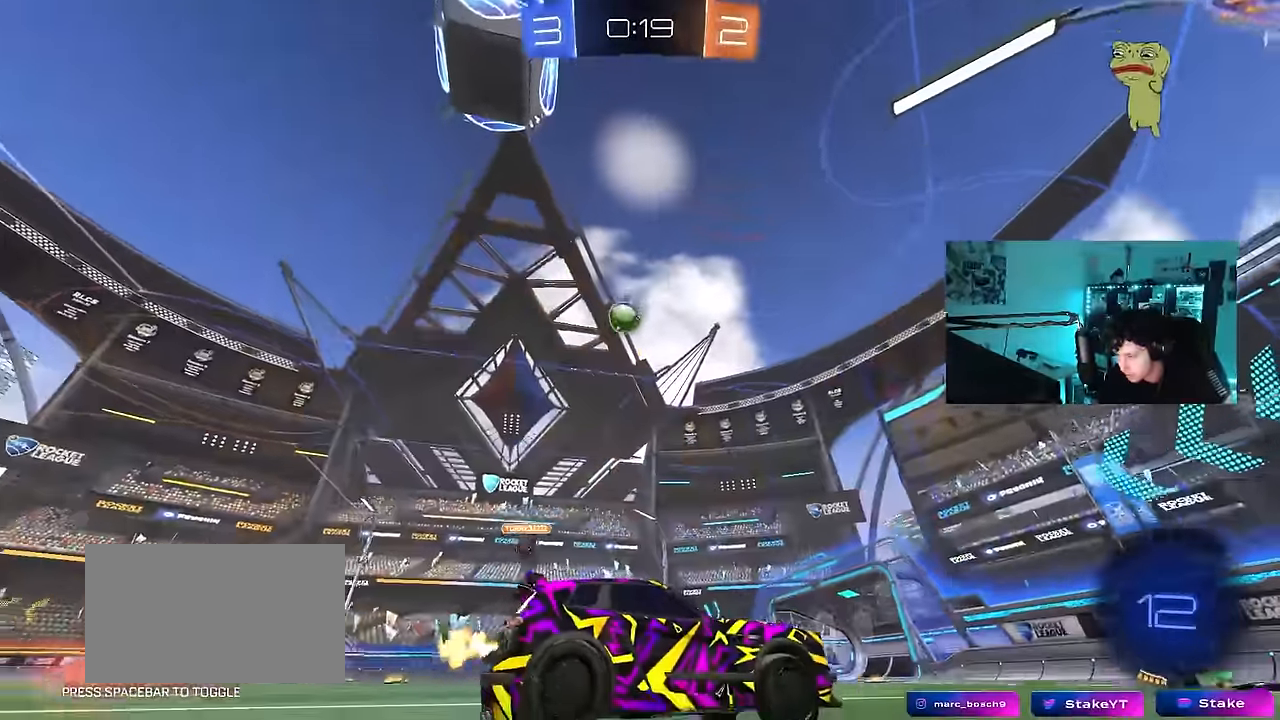
{"keys": ["a", "w"], "mouse": [], "mouse_move": "still", "events": [[66, "a", "up"], [450, "a", "down"]]}
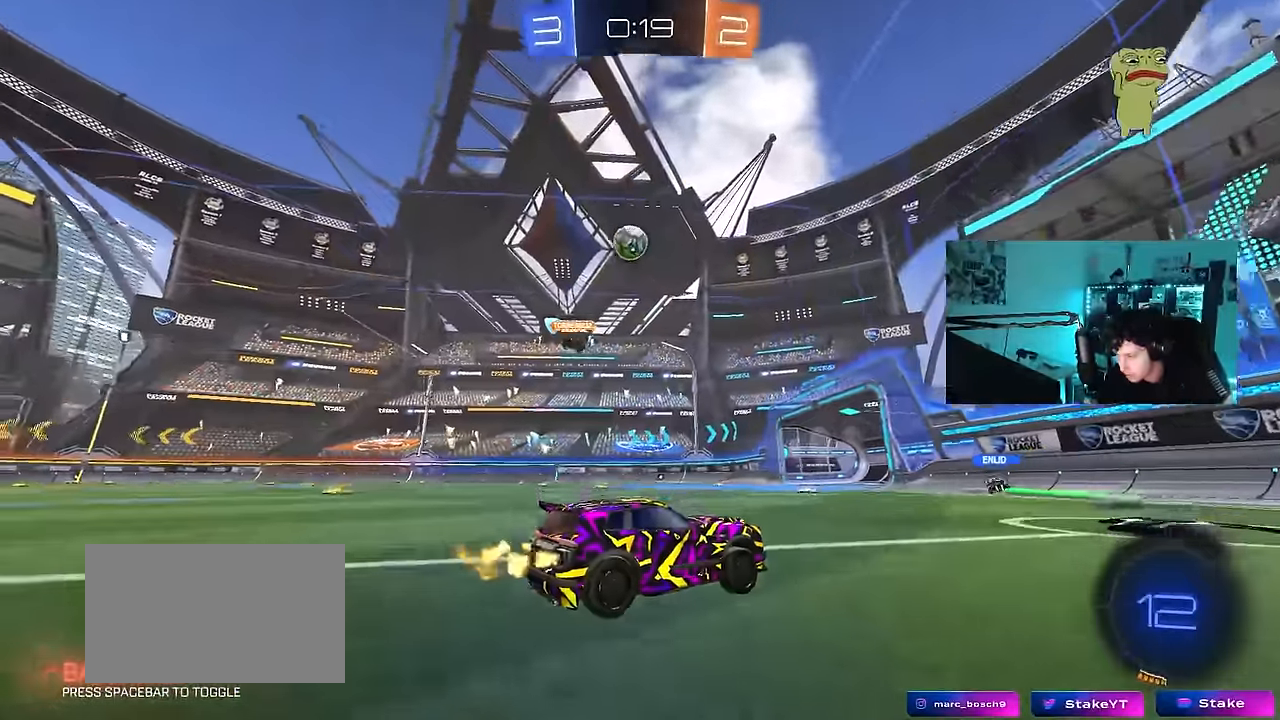
{"keys": ["a", "w"], "mouse": [], "mouse_move": "still", "events": [[133, "a", "up"], [416, "a", "down"]]}
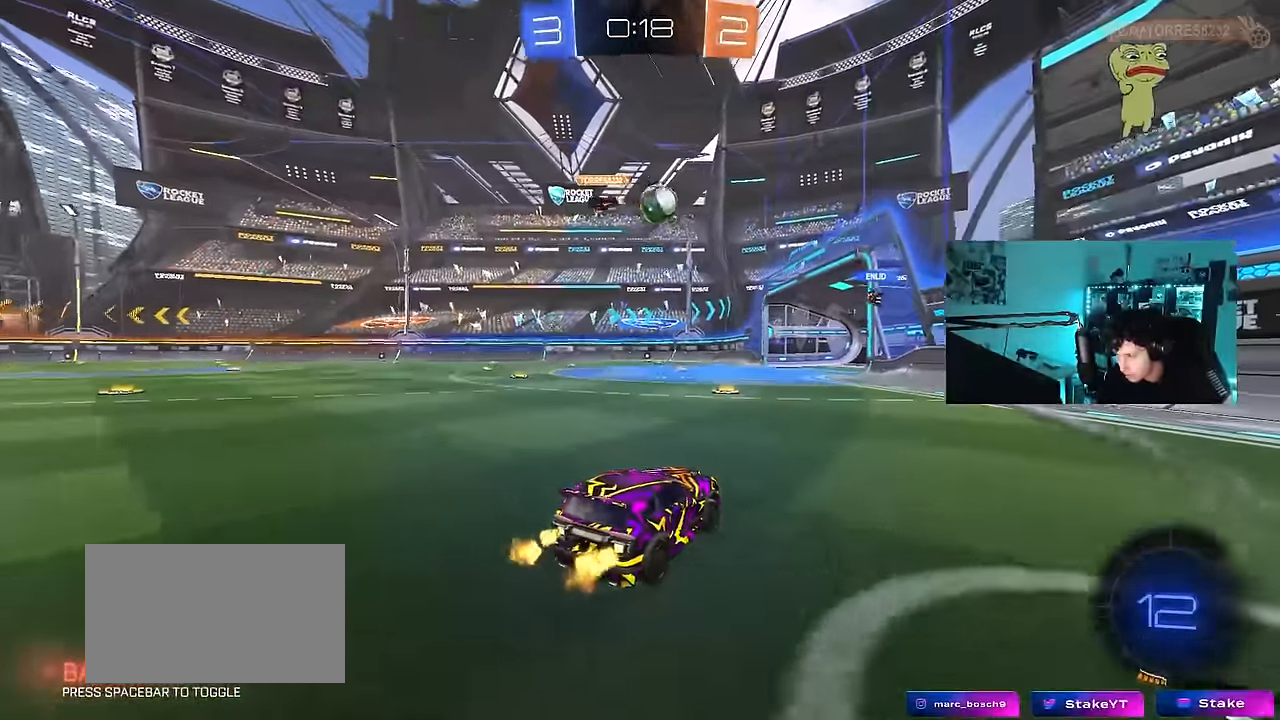
{"keys": ["w"], "mouse": [], "mouse_move": "still", "events": [[100, "a", "up"], [283, "a", "down"], [333, "a", "up"]]}